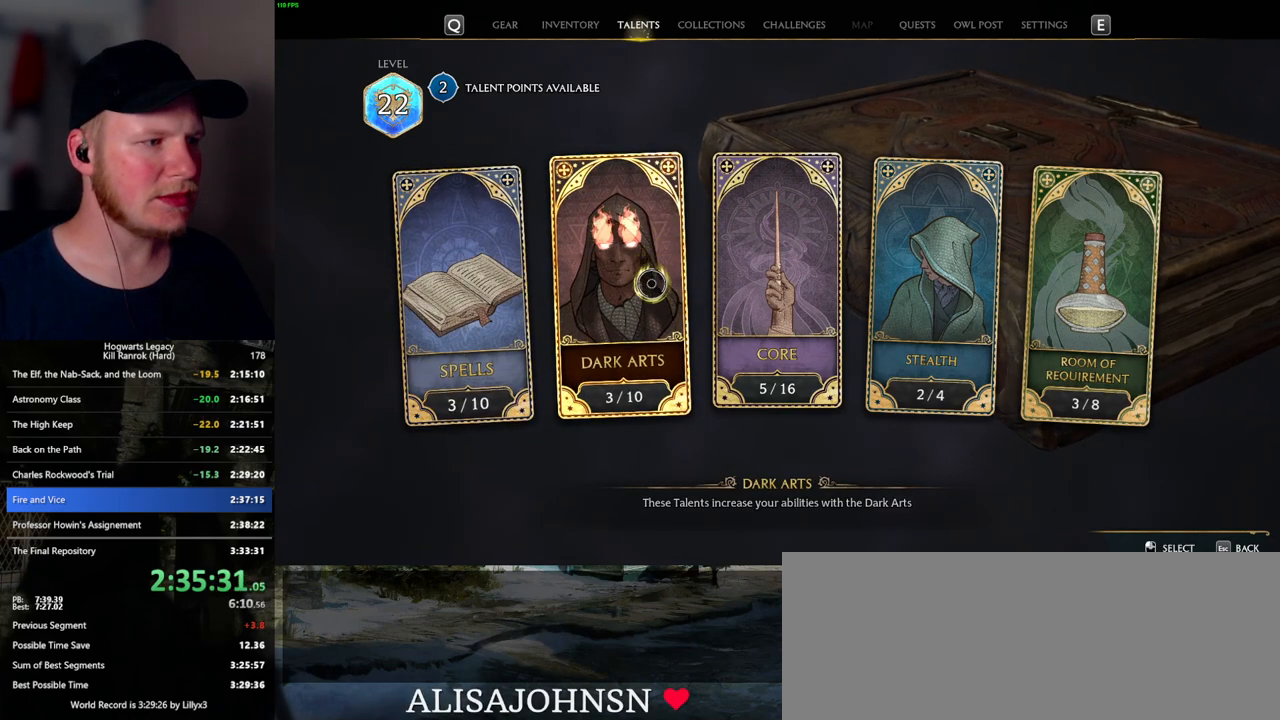
Gameplay with keyboard and mouse; each line is a JSON object with the keys and mouse buttons held at the frame after it. "events" lists presses ("down") and releases ("up") of ".", "/", "0", "1", "2", "3", "4", "5", "6", "7", "8", "9", "a", "alt_l", "alt_r", "b", "backslash", "backspace", "c", "caps_lock", "comma", "ctrl_l", "ctrl_r", "d", "e", "equals", "escape", "f", "f1", "f10", "f11", "f12", "f2", "f3", "f4", "f5", "f6", "f7", "f8", "f9", "g", "h", "i", "j", "k", "l", "lbracket", "m", "minus", "n", "o", "p", "q", "quote", "r", "rbracket", "return", "s", "semicolon", "shift_l", "shift_r", "space", "super_l", "super_r", "t", "tab", "tilde", "u", "v", "w", "x", "y", "z", "mouse_left", "mouse_wheel", "mouse_right", "mouse_mb4" and "mouse_mb5" between this image and that frame as [ms after this image, input, new state], when the widget could be followed in between. "mouse_left", "mouse_wheel", "mouse_right", "mouse_mb4", "mouse_mb5" = the "left", "wheel", "right", "mb4", "mb5" buttons of the "mouse" list. No other keys are recorded. "wheel" means that the mouse wheel is clicked or scrolled. Mouse movement is not recorded.
{"keys": [], "mouse": [], "events": [[384, "mouse_left", "down"], [484, "mouse_left", "up"]]}
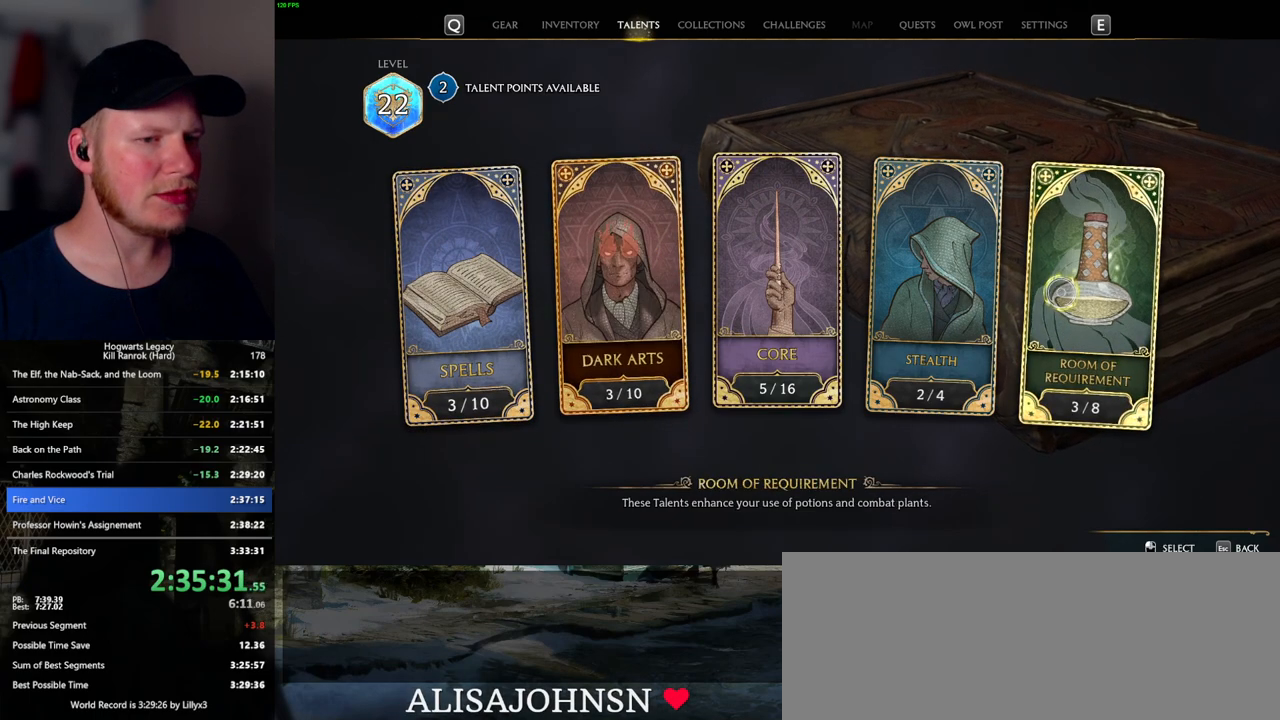
{"keys": [], "mouse": [], "events": []}
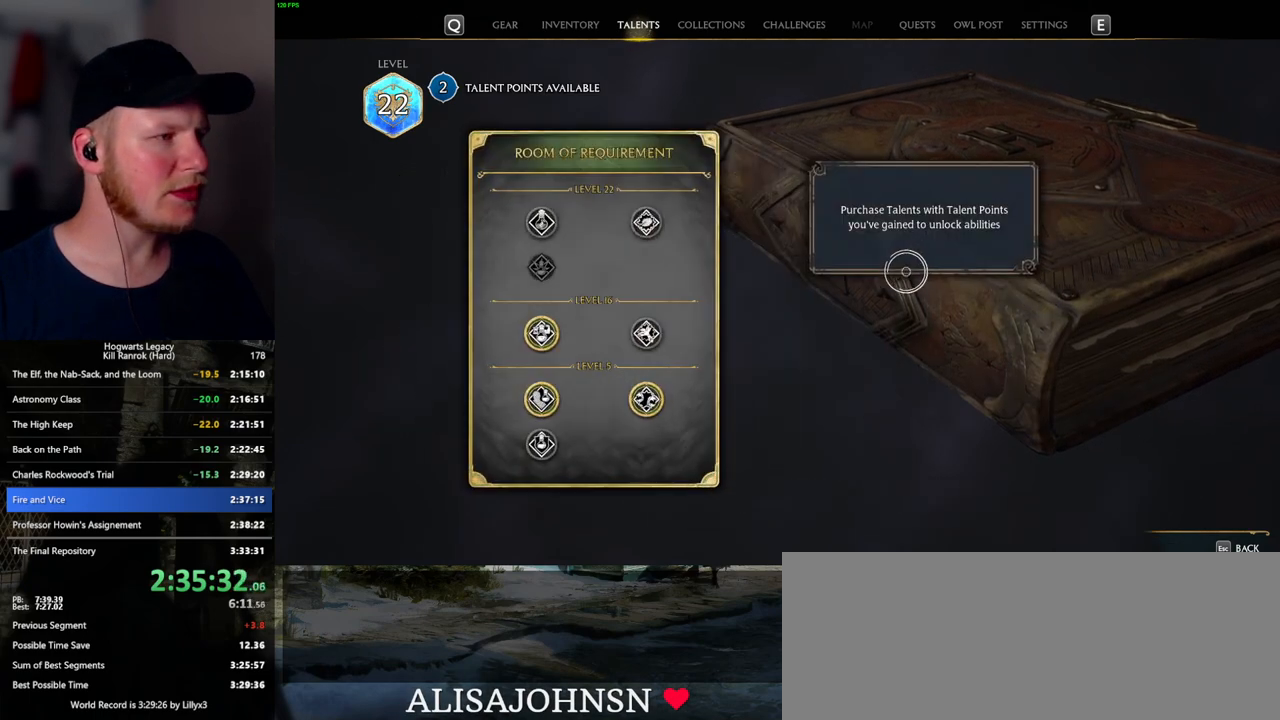
{"keys": [], "mouse": [], "events": []}
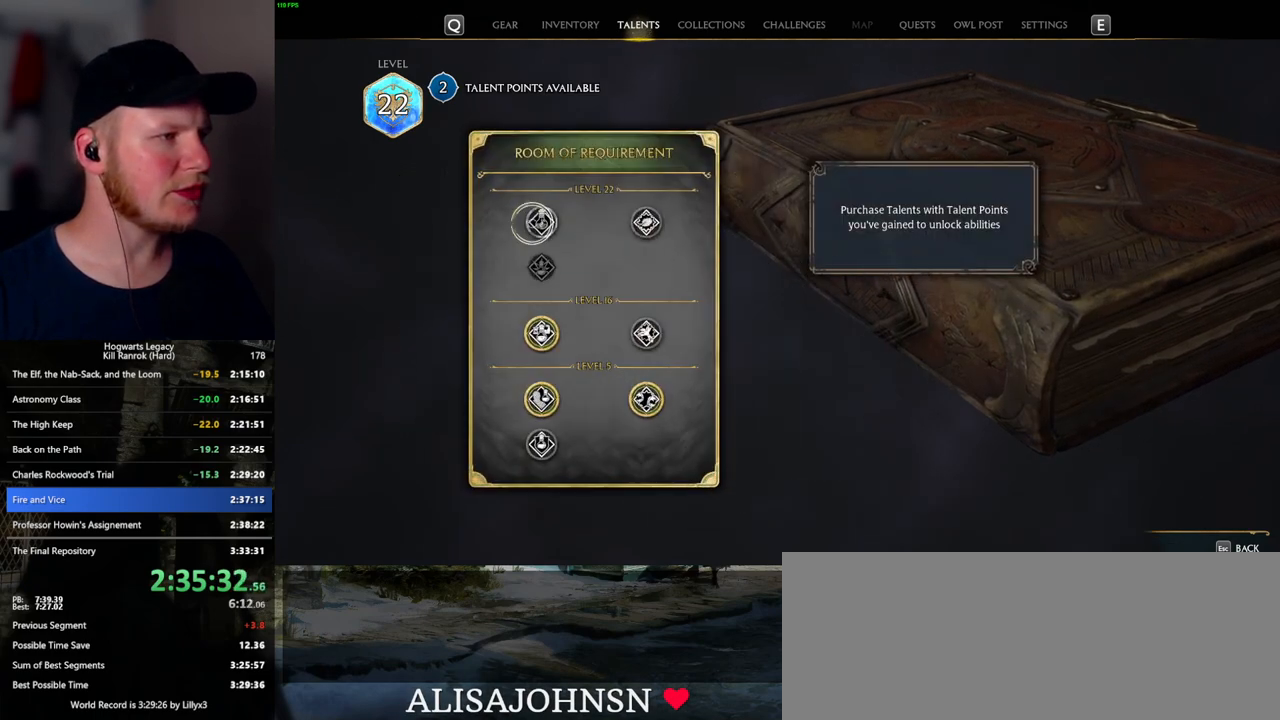
{"keys": [], "mouse": [], "events": []}
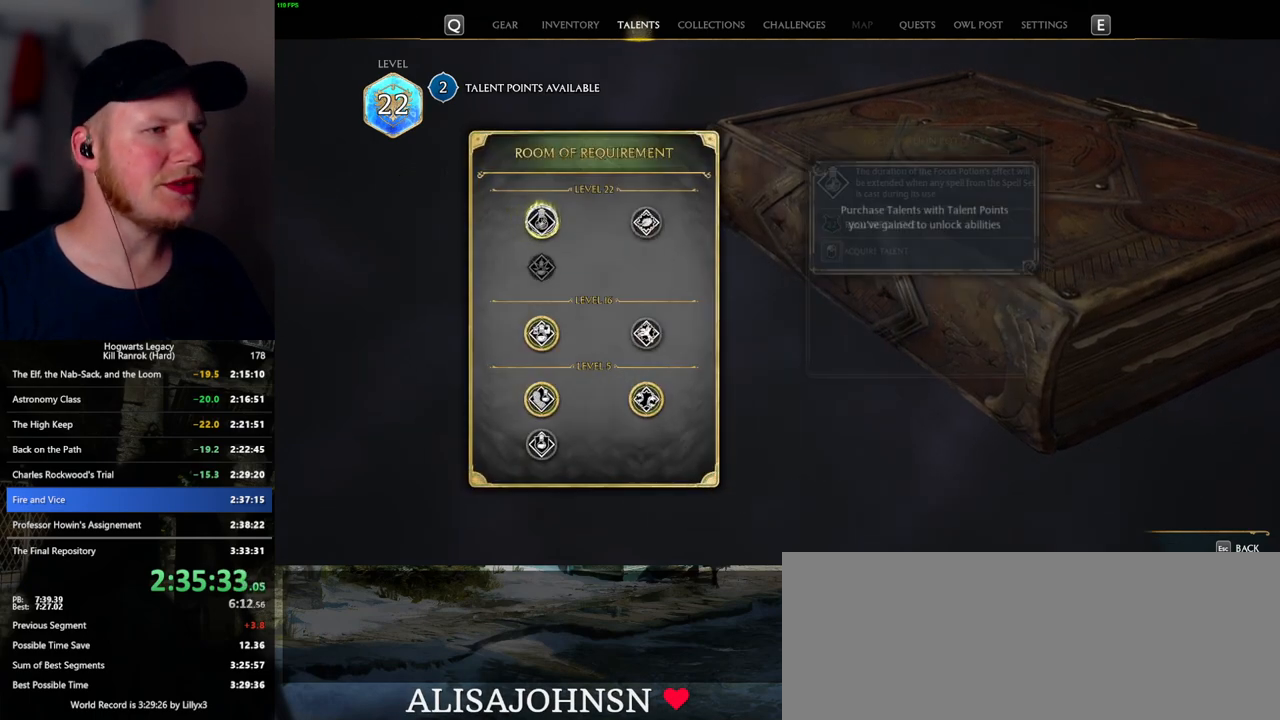
{"keys": [], "mouse": [], "events": []}
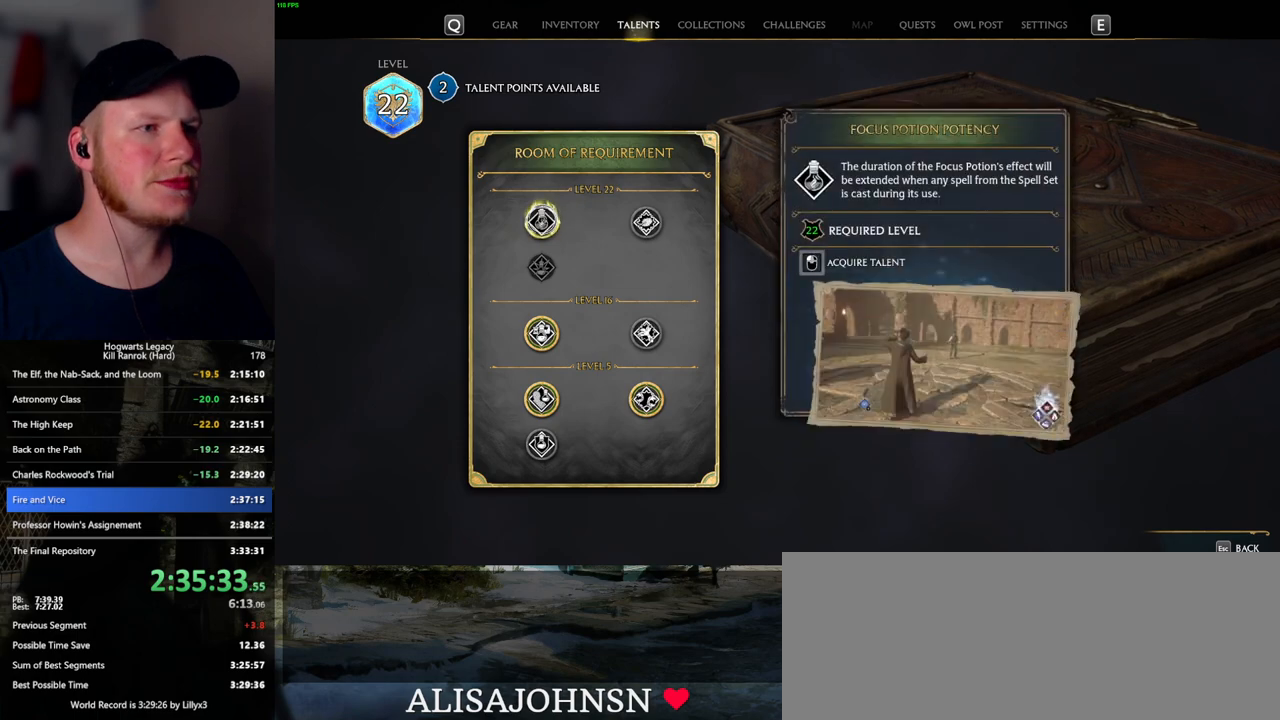
{"keys": [], "mouse": [], "events": []}
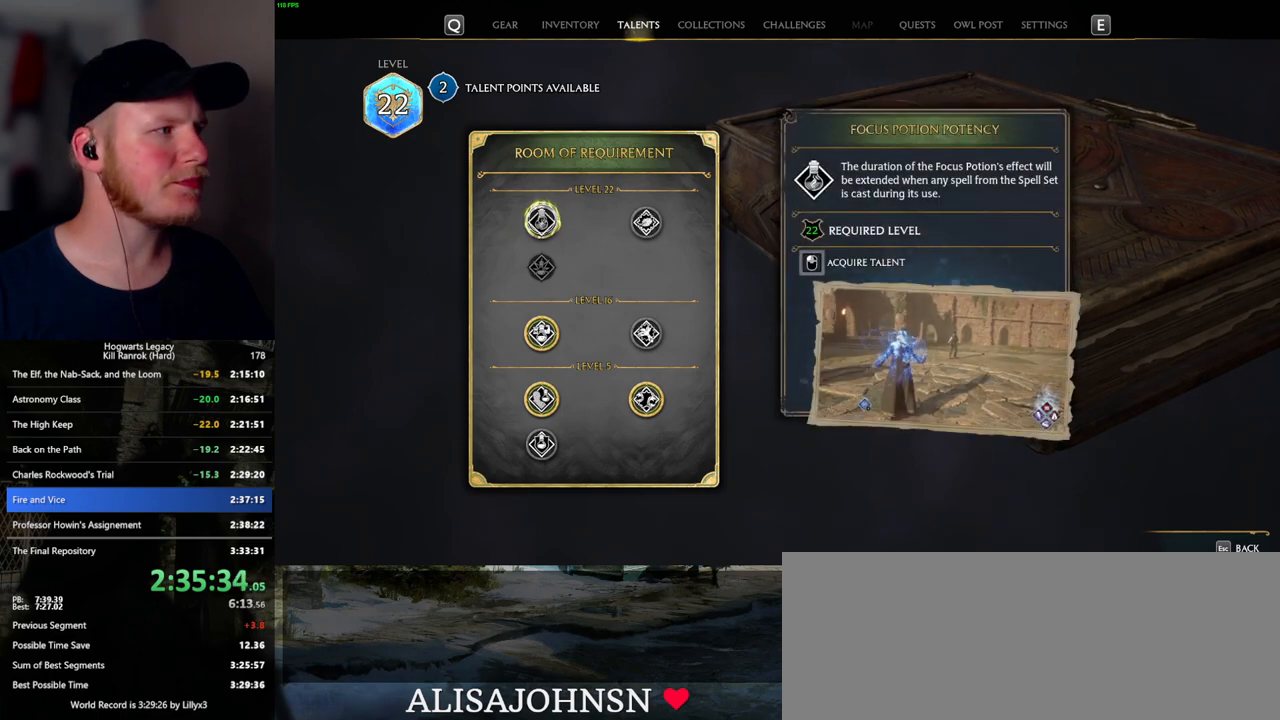
{"keys": [], "mouse": [], "events": []}
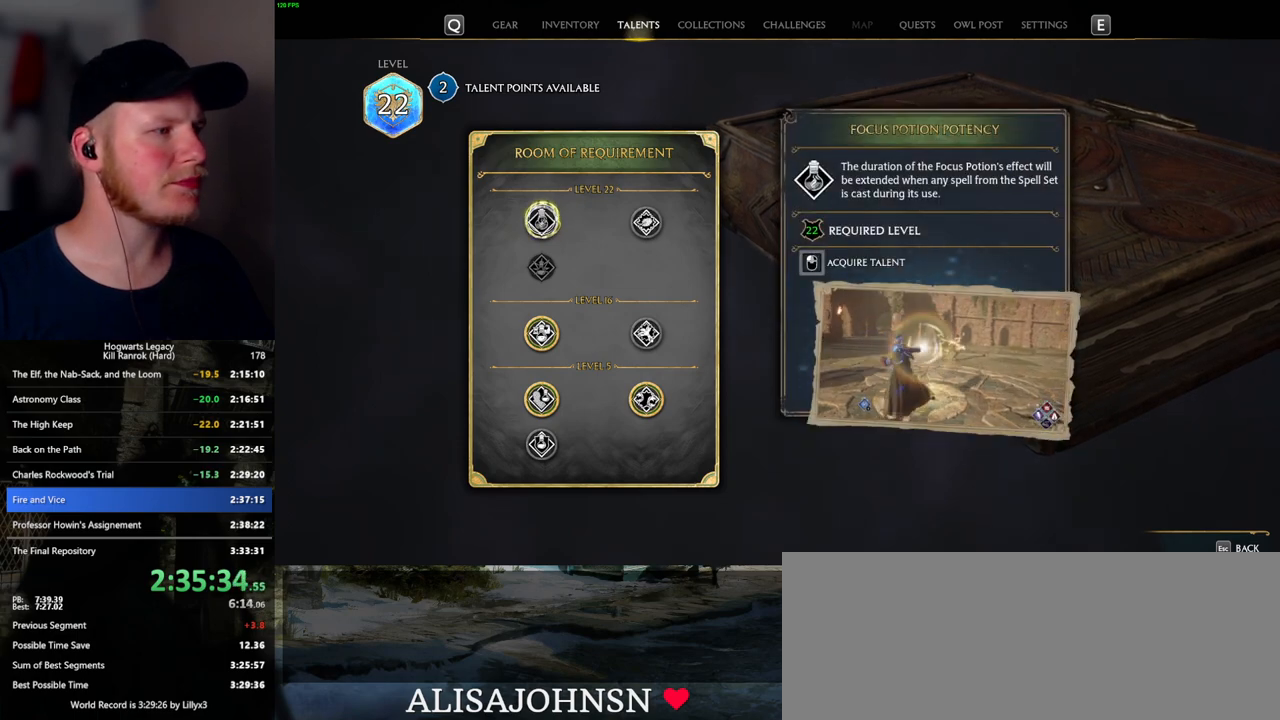
{"keys": [], "mouse": ["left"], "events": [[334, "mouse_left", "down"]]}
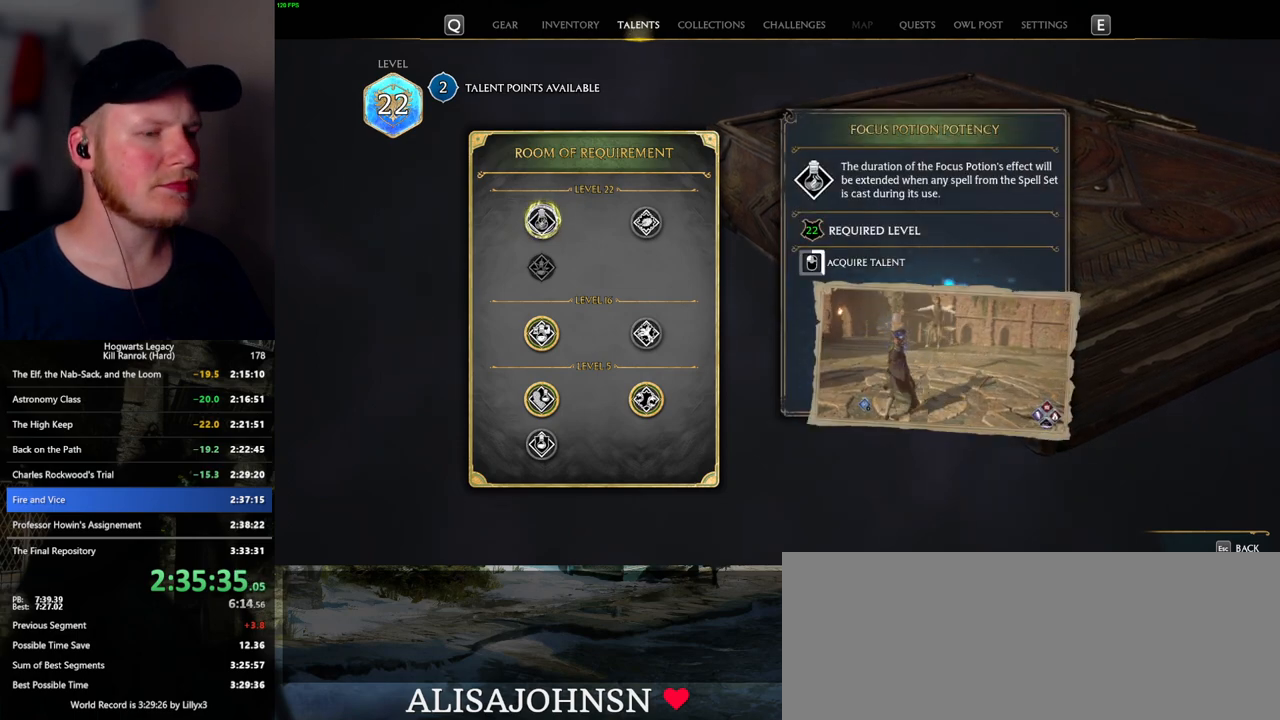
{"keys": [], "mouse": ["left"], "events": []}
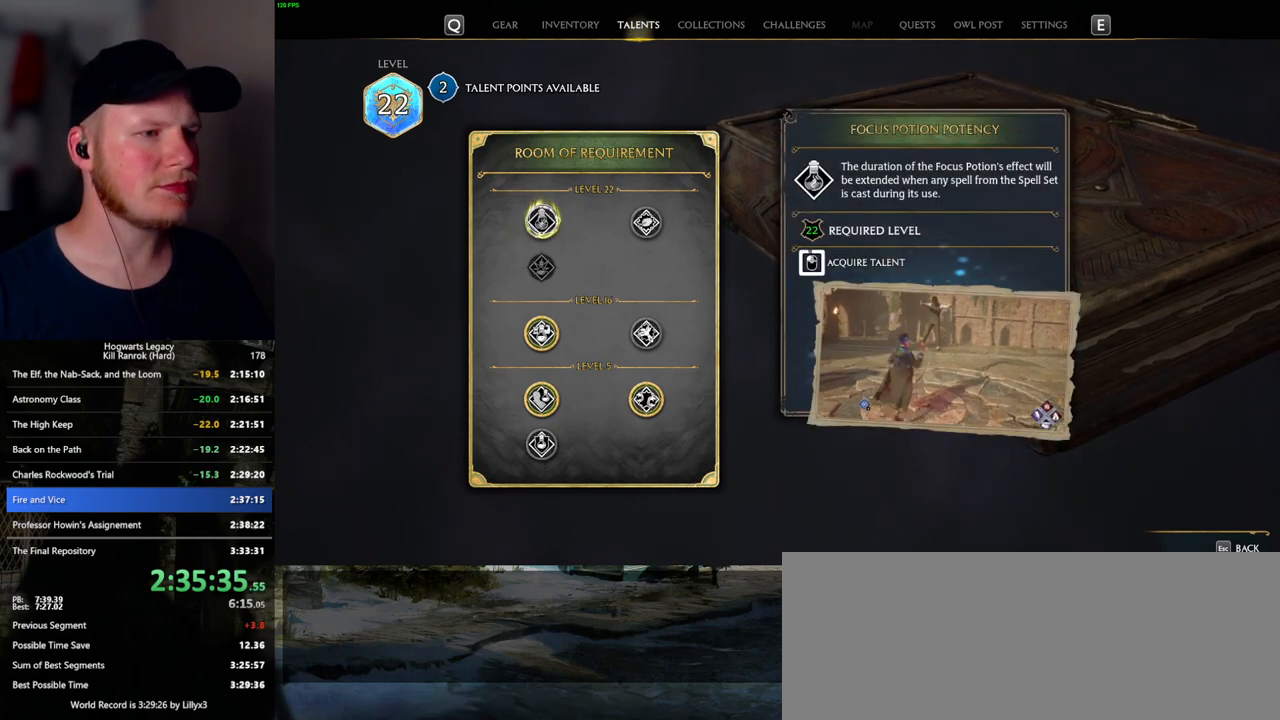
{"keys": [], "mouse": ["left"], "events": []}
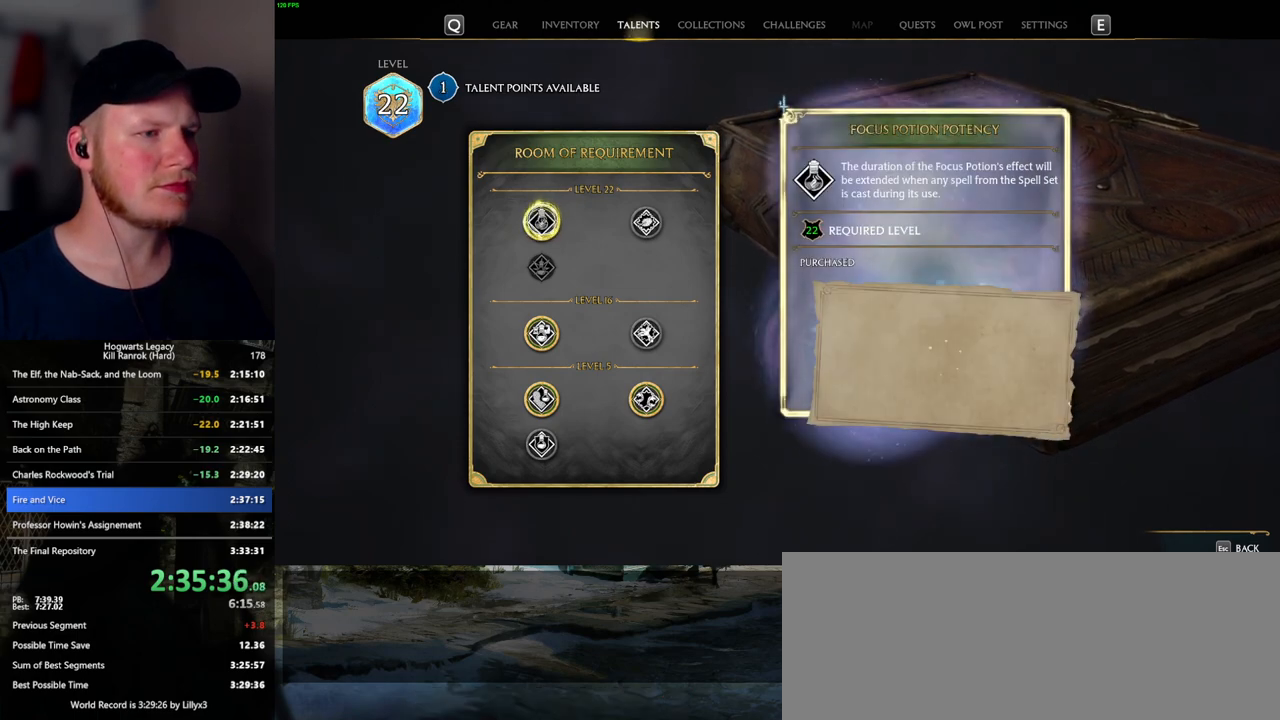
{"keys": [], "mouse": [], "events": [[117, "mouse_left", "up"]]}
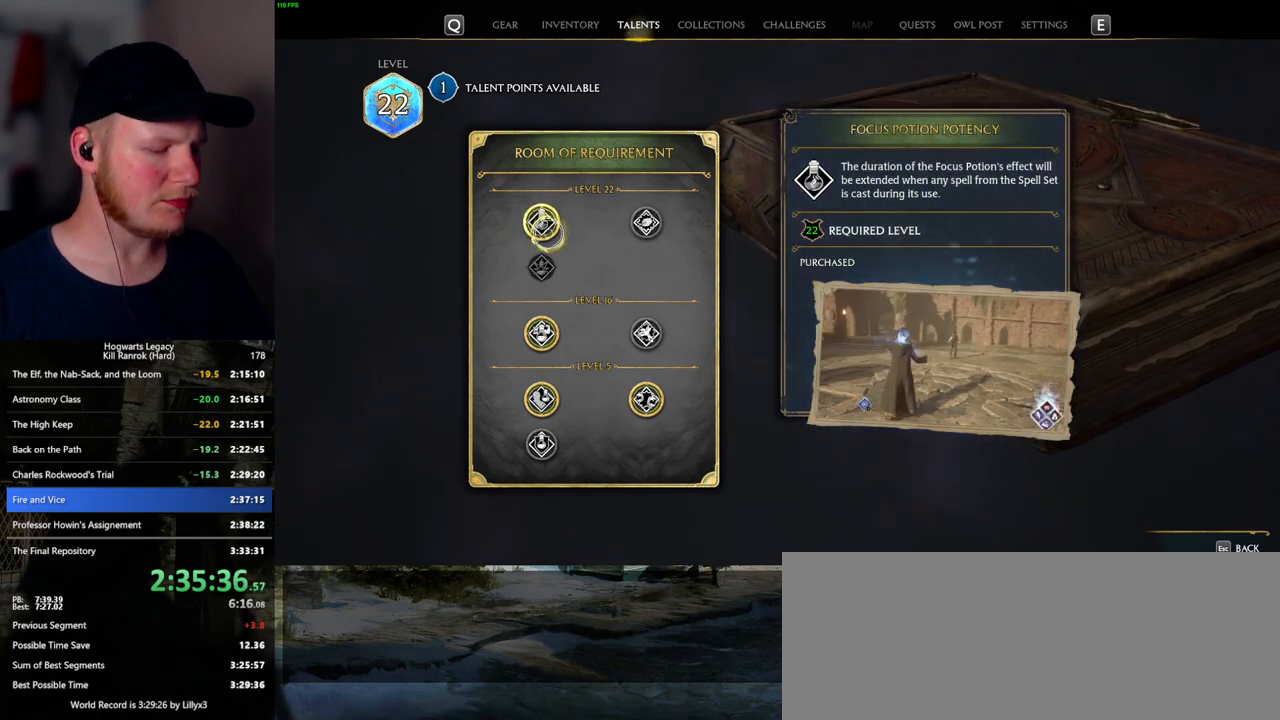
{"keys": [], "mouse": [], "events": []}
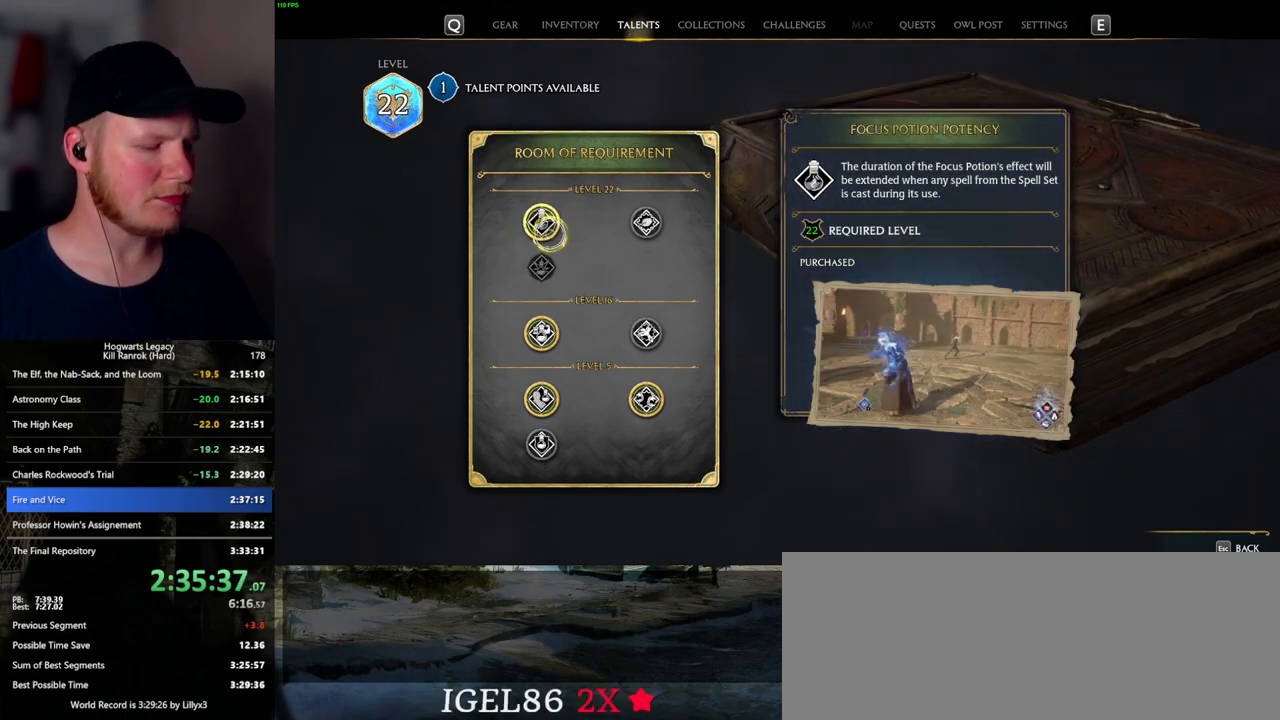
{"keys": [], "mouse": [], "events": []}
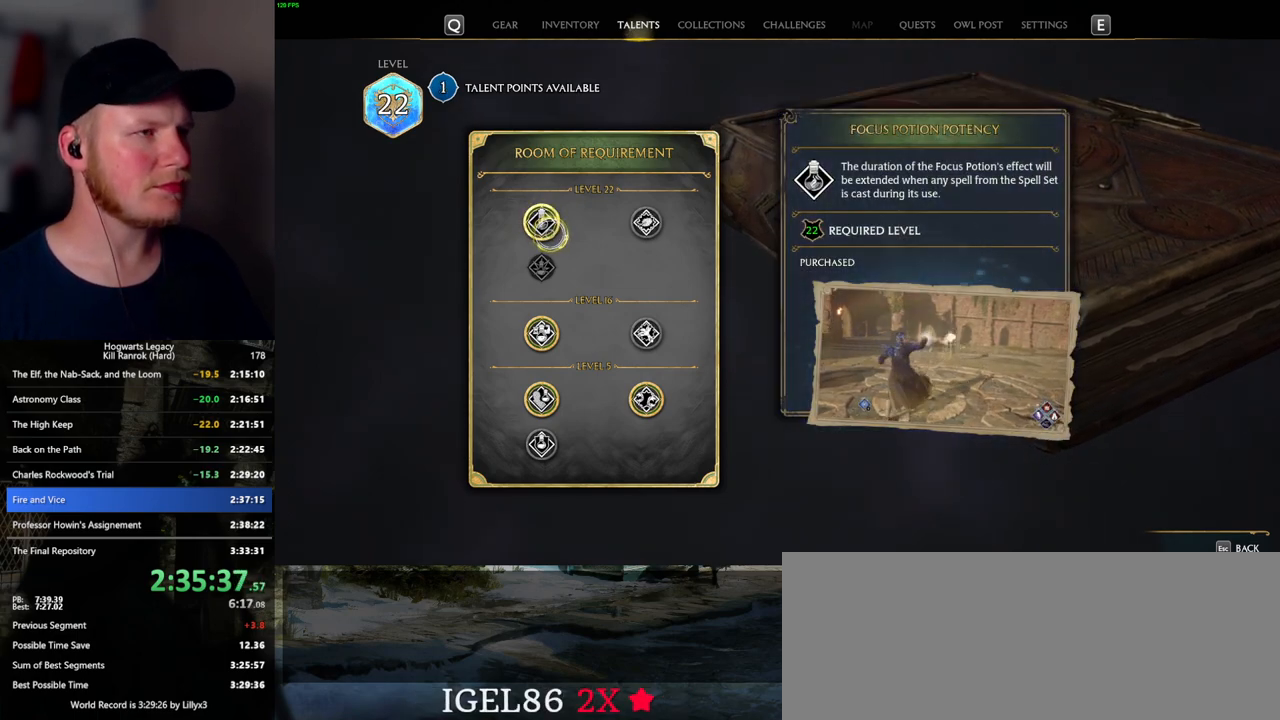
{"keys": [], "mouse": [], "events": []}
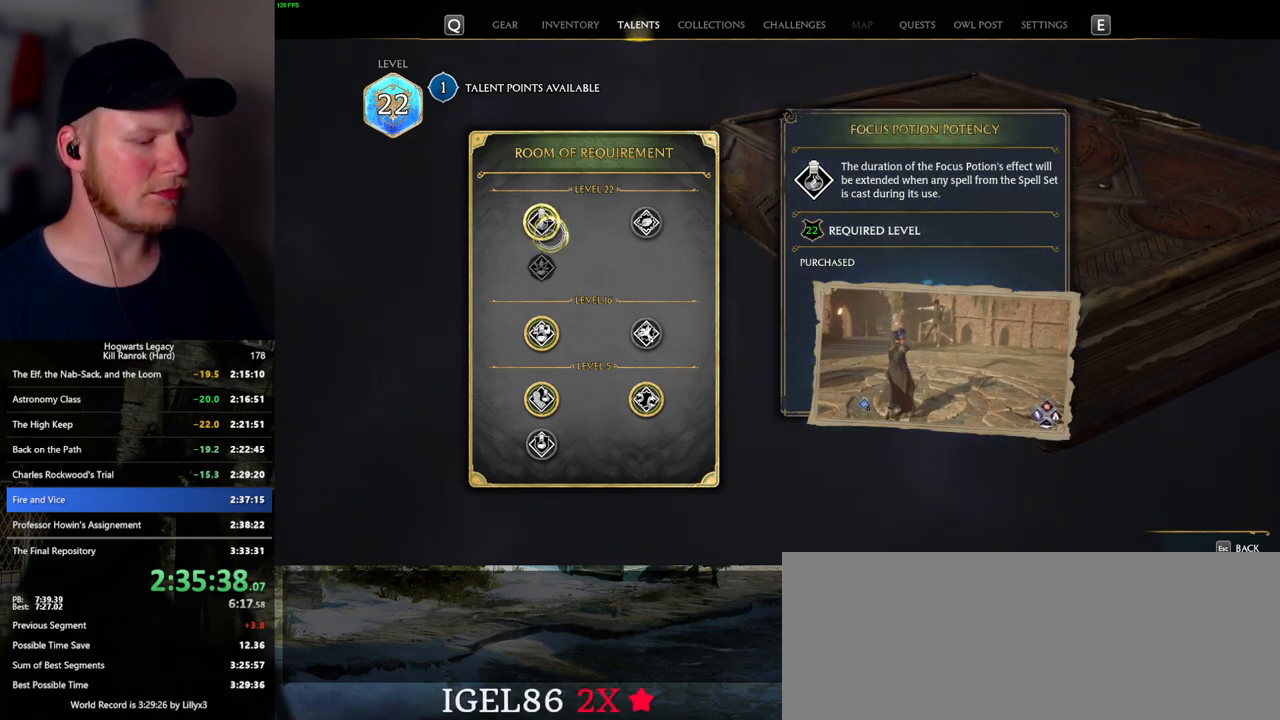
{"keys": [], "mouse": [], "events": []}
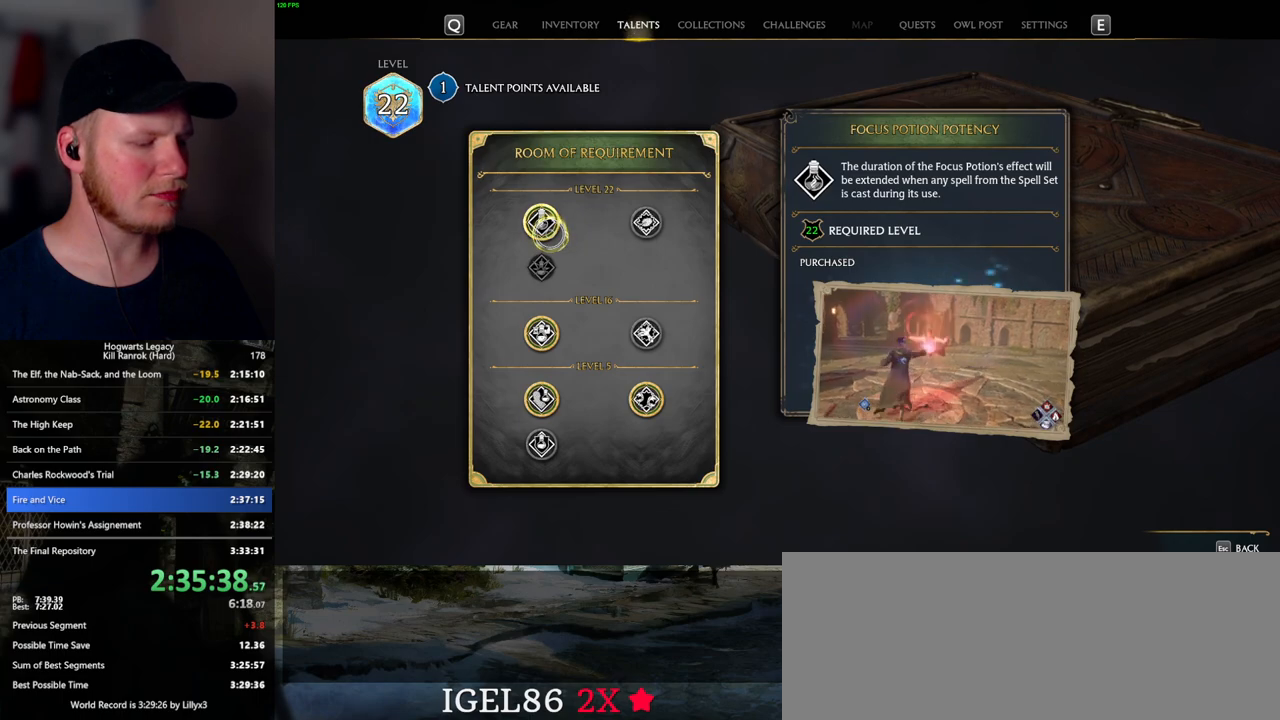
{"keys": [], "mouse": [], "events": [[167, "i", "down"], [267, "i", "up"]]}
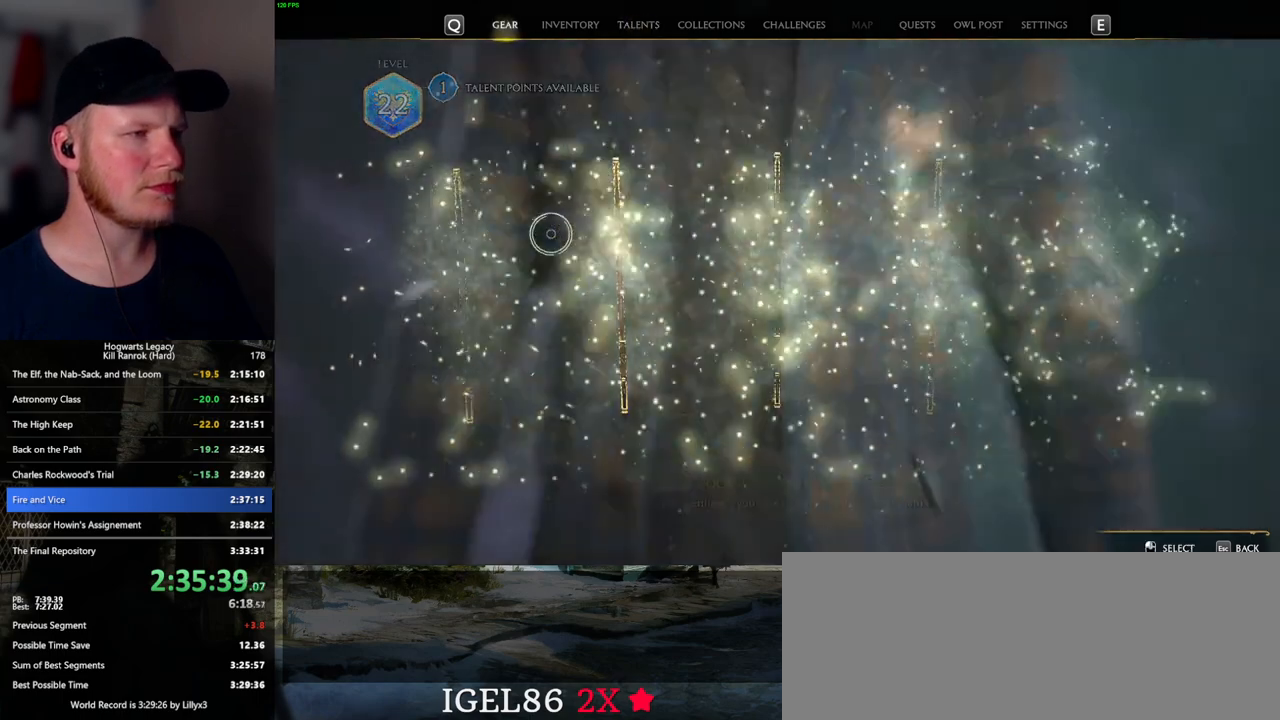
{"keys": [], "mouse": [], "events": []}
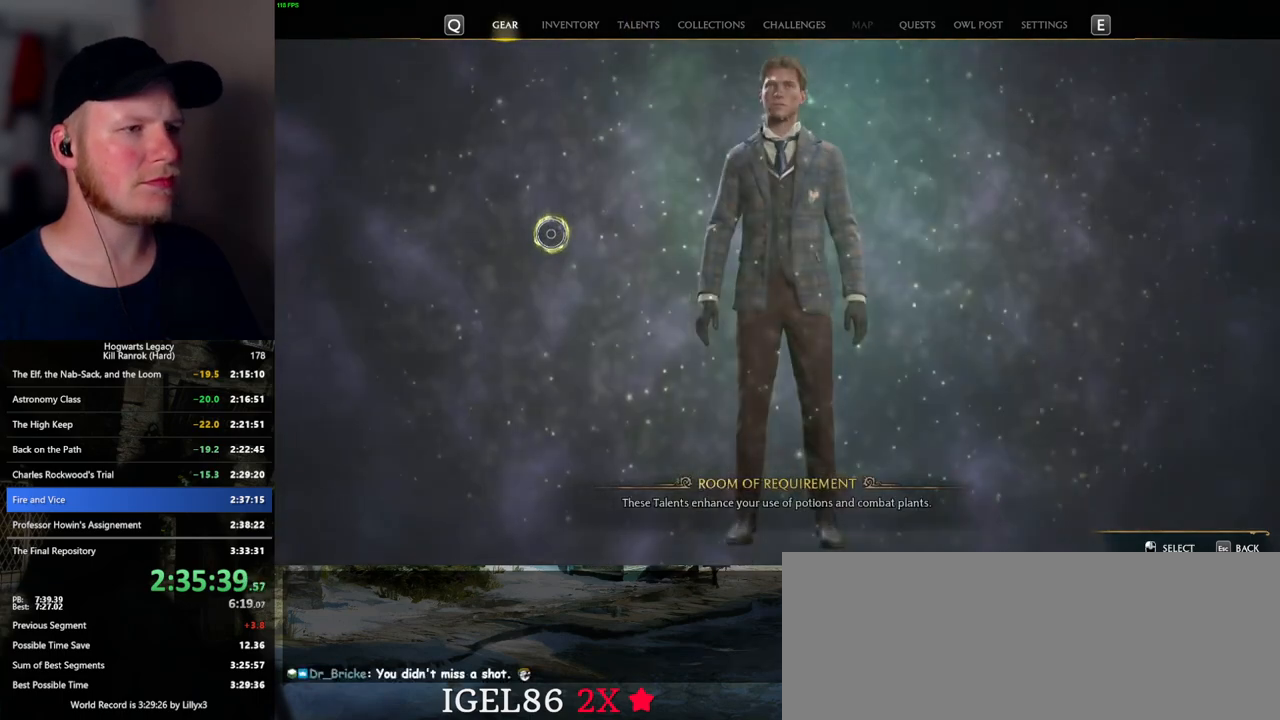
{"keys": [], "mouse": [], "events": []}
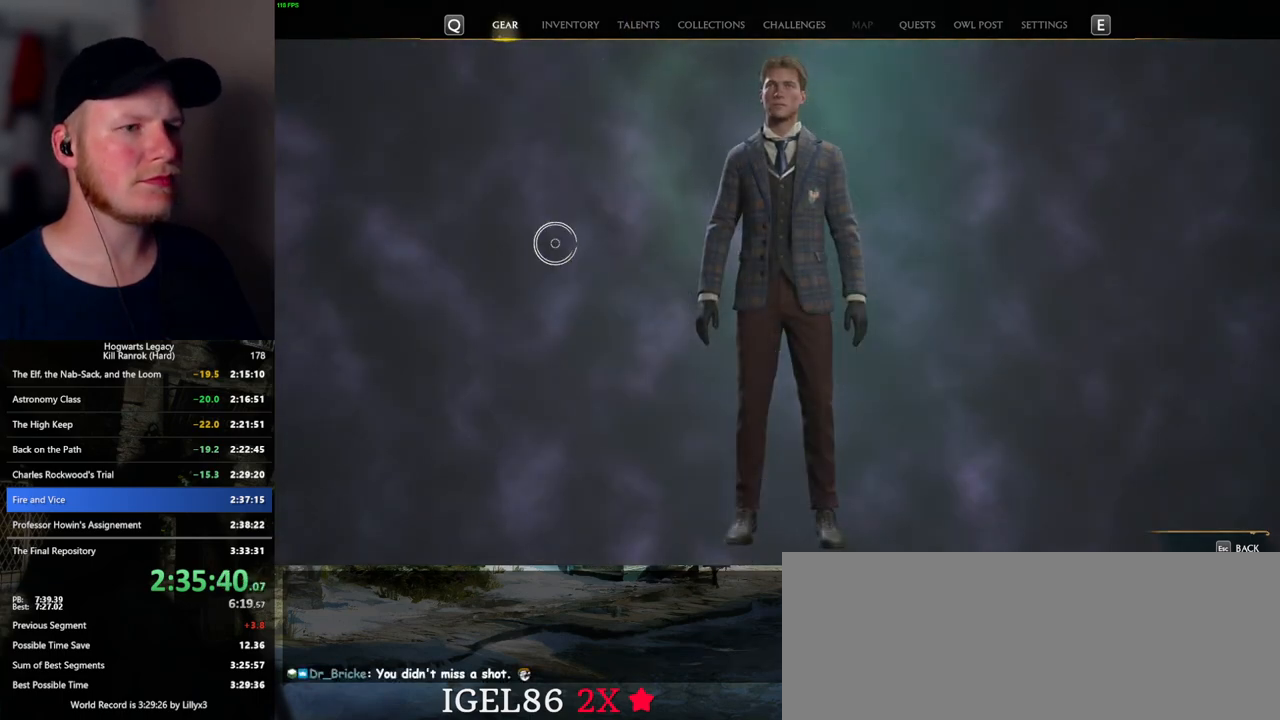
{"keys": [], "mouse": [], "events": []}
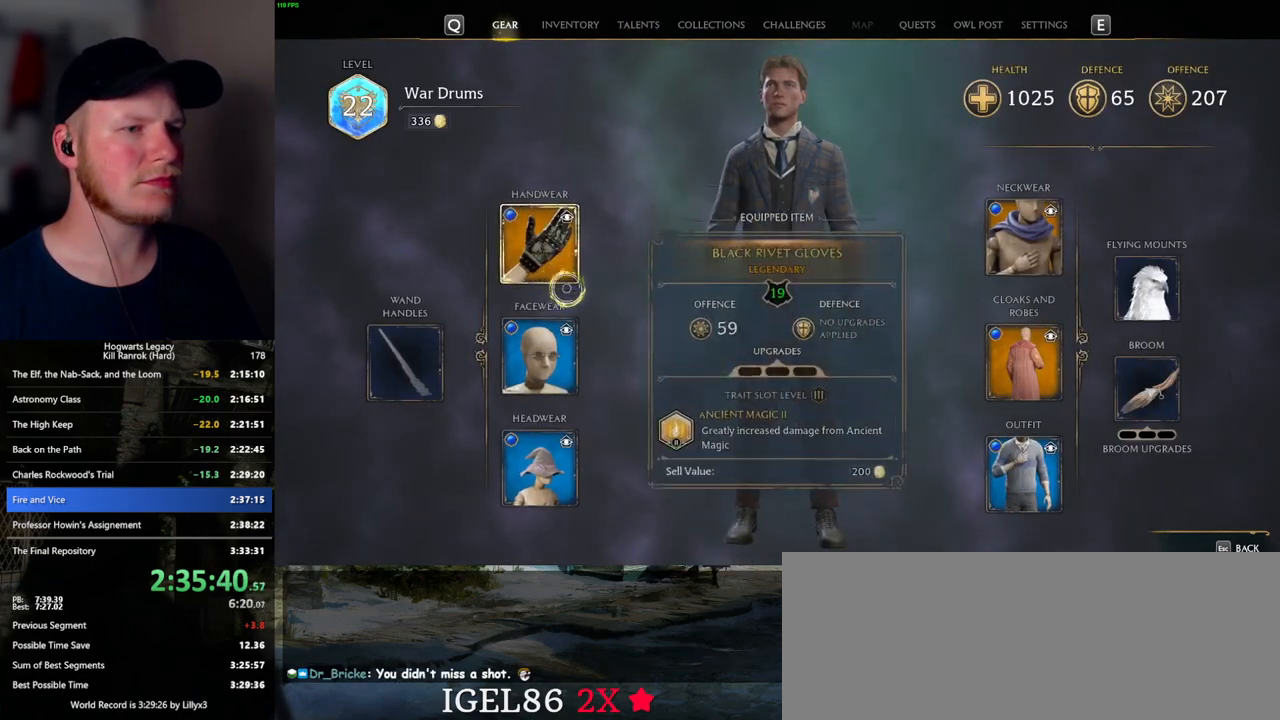
{"keys": [], "mouse": [], "events": []}
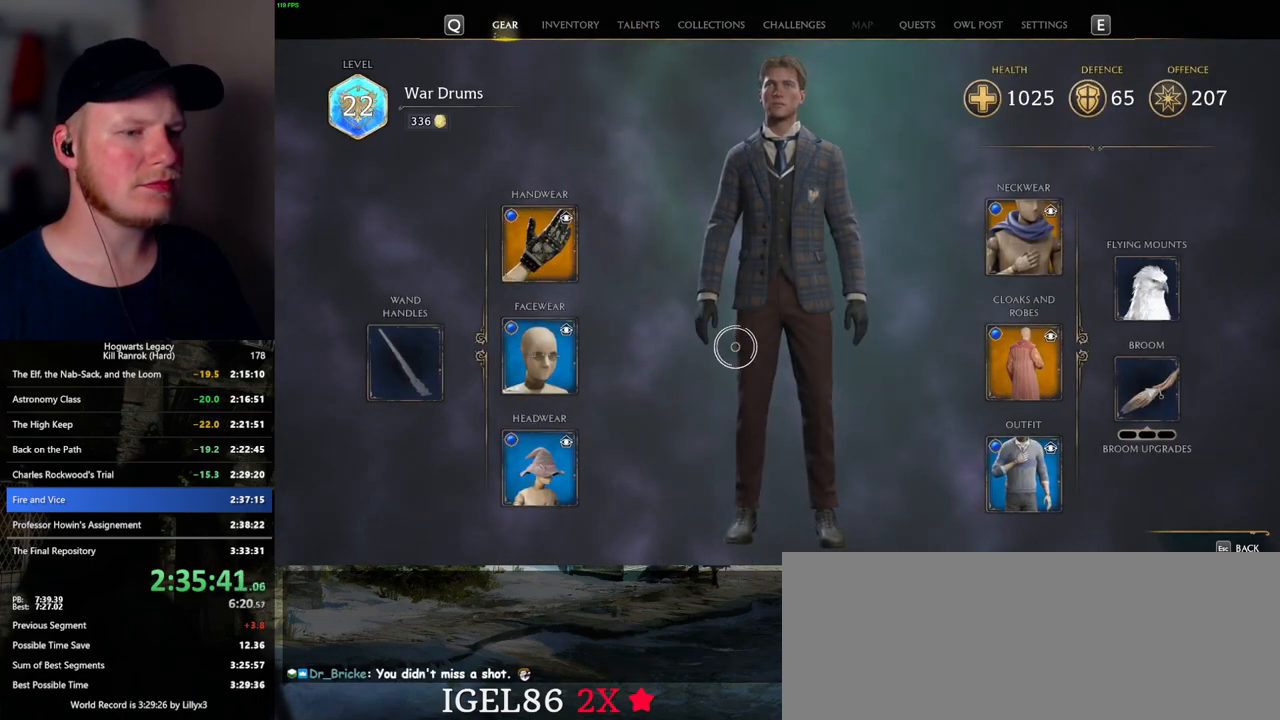
{"keys": [], "mouse": [], "events": []}
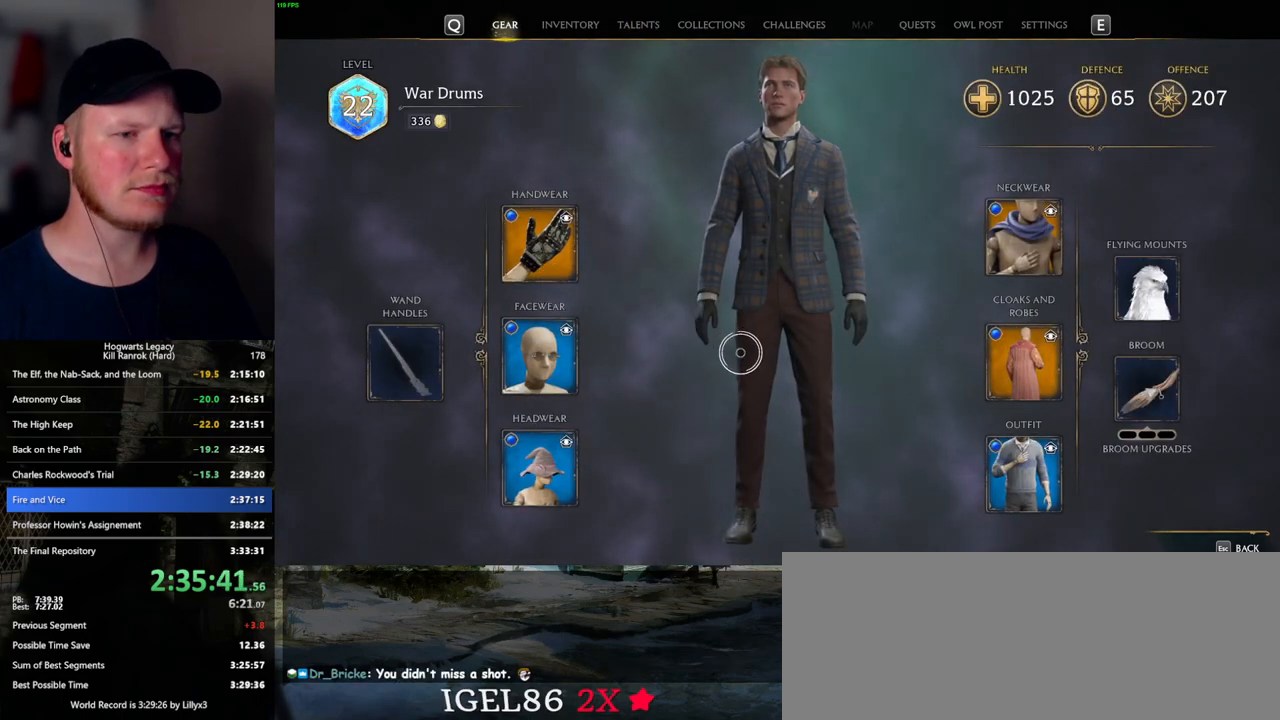
{"keys": [], "mouse": [], "events": []}
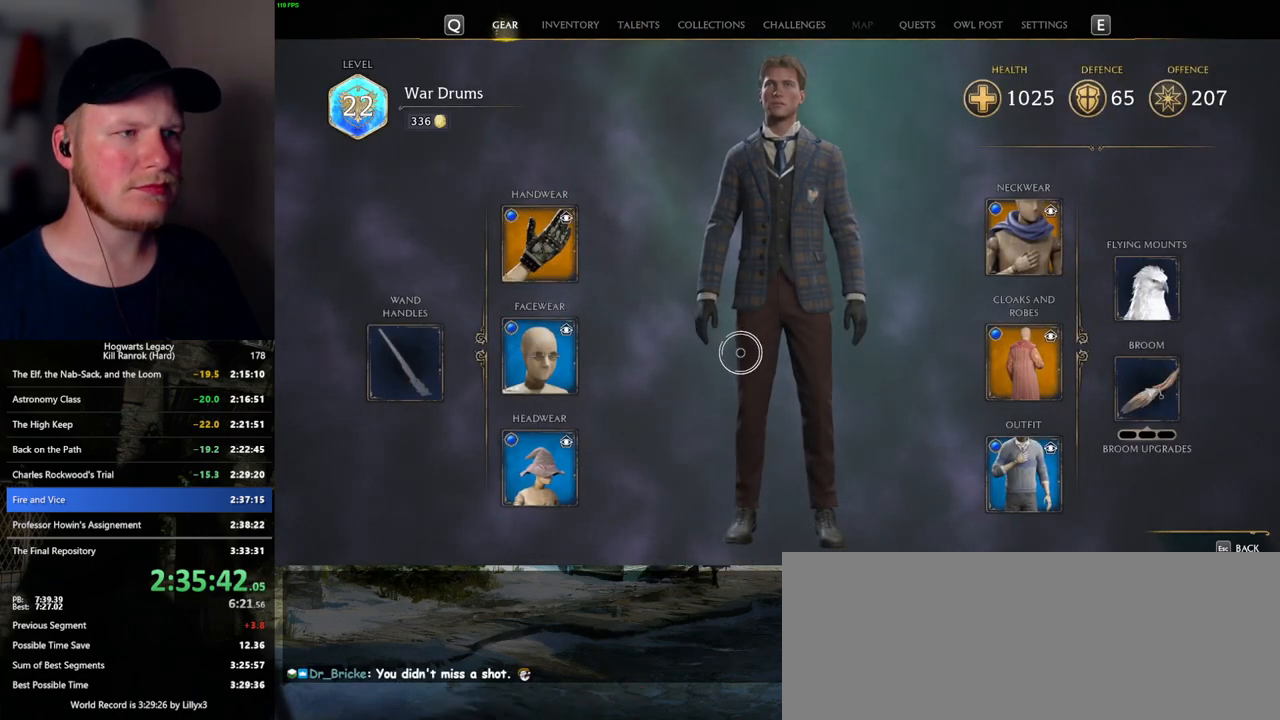
{"keys": [], "mouse": [], "events": []}
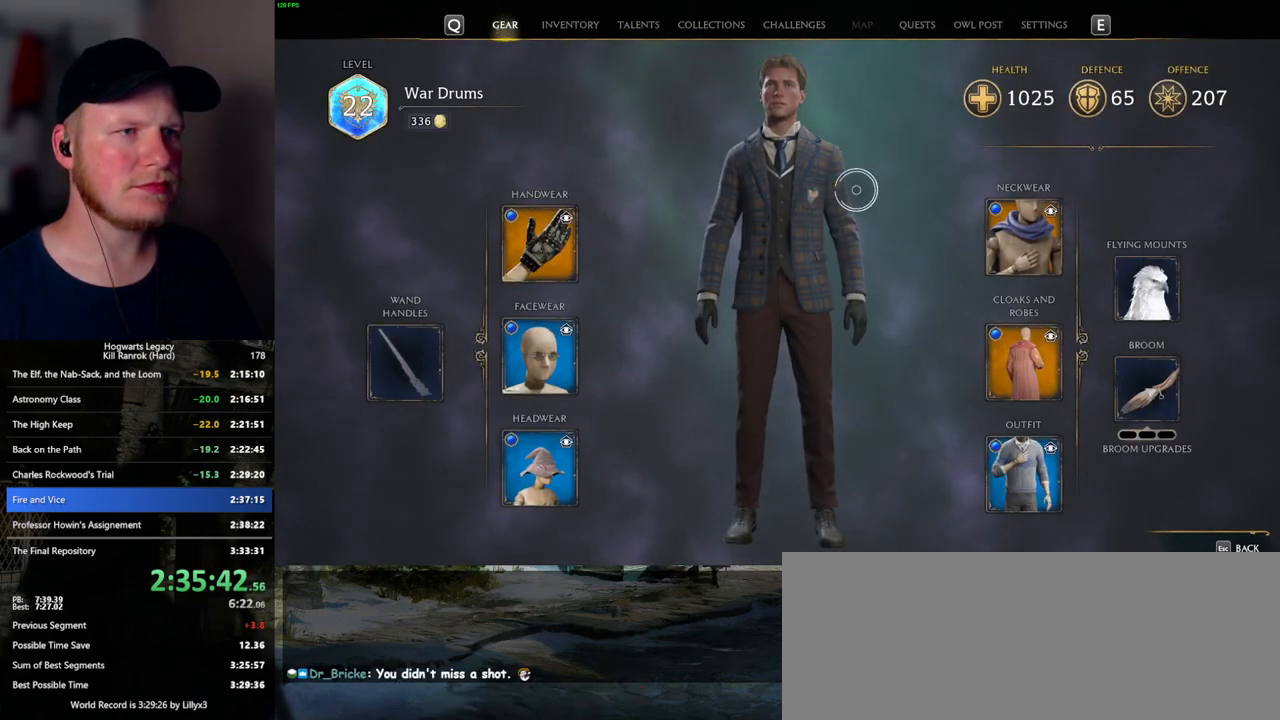
{"keys": [], "mouse": ["left"], "events": [[217, "mouse_left", "down"]]}
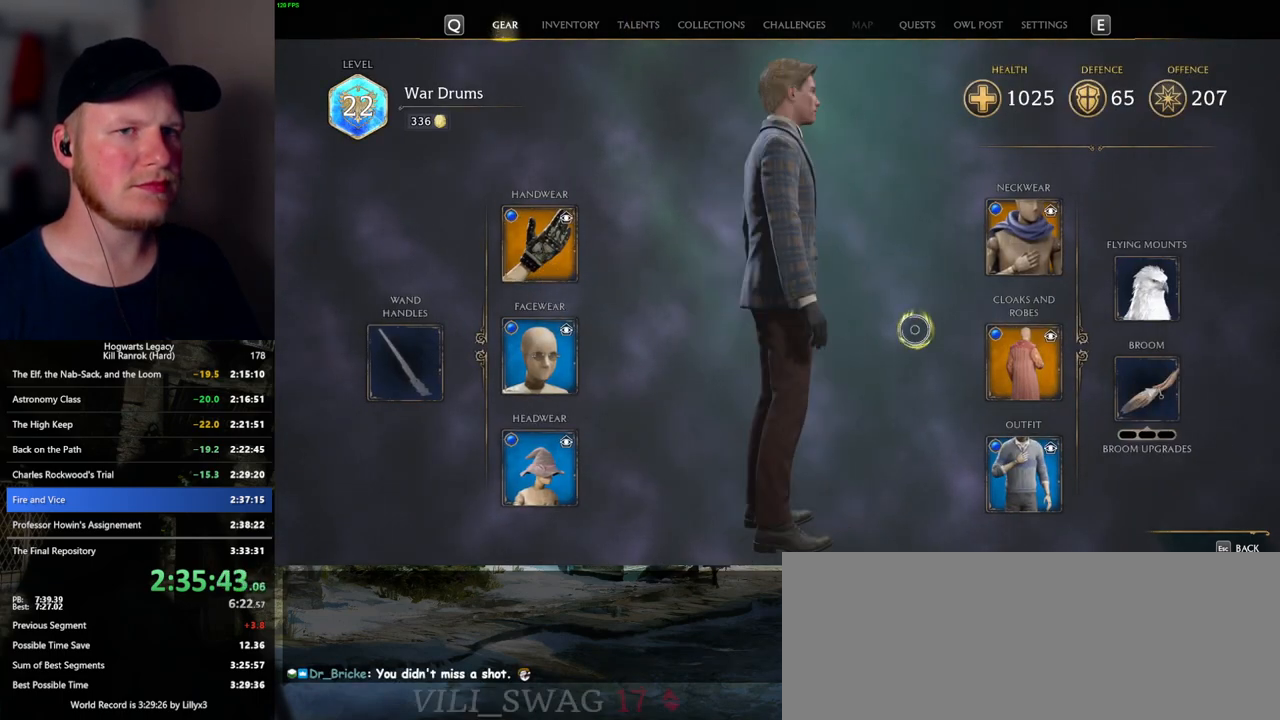
{"keys": [], "mouse": [], "events": [[317, "mouse_left", "up"]]}
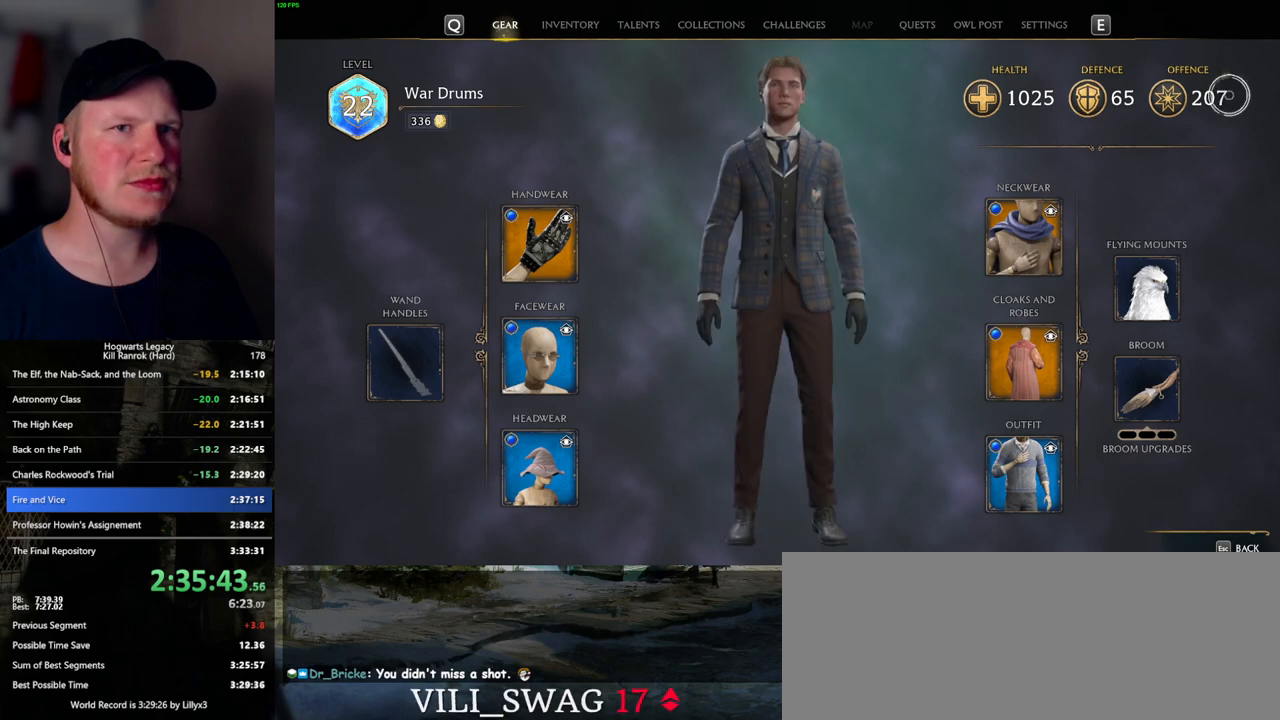
{"keys": [], "mouse": [], "events": []}
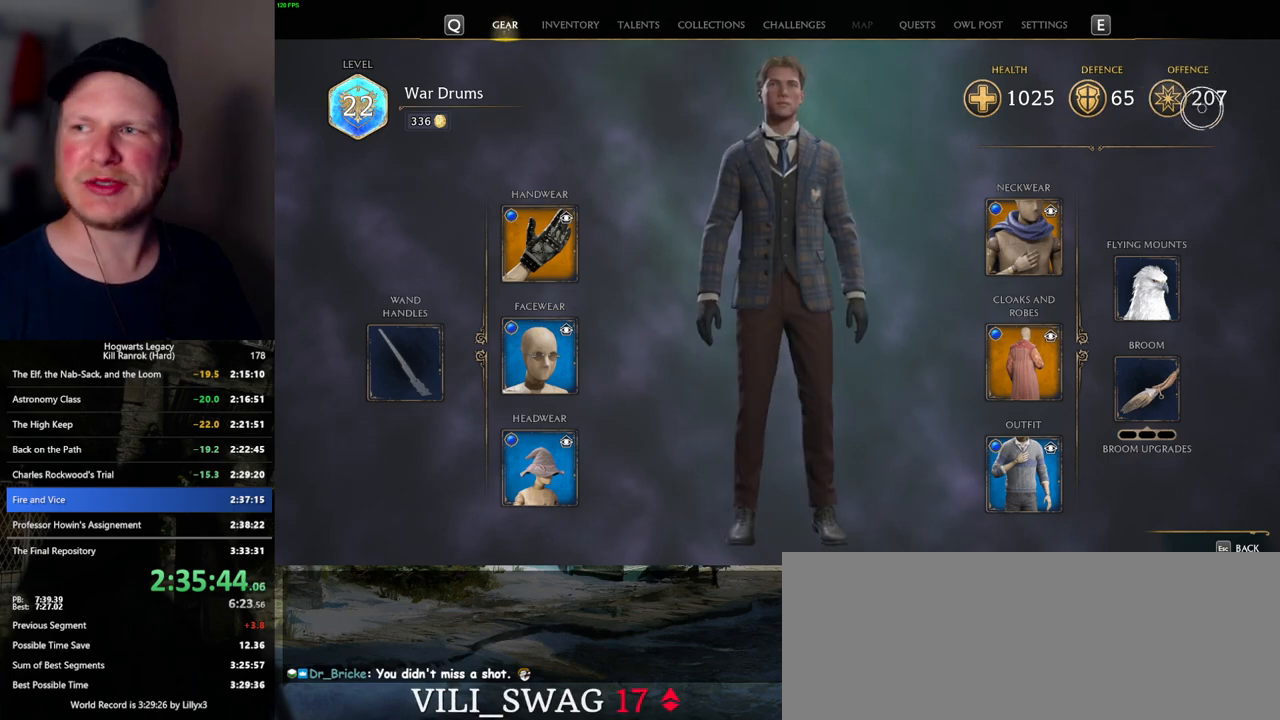
{"keys": [], "mouse": [], "events": []}
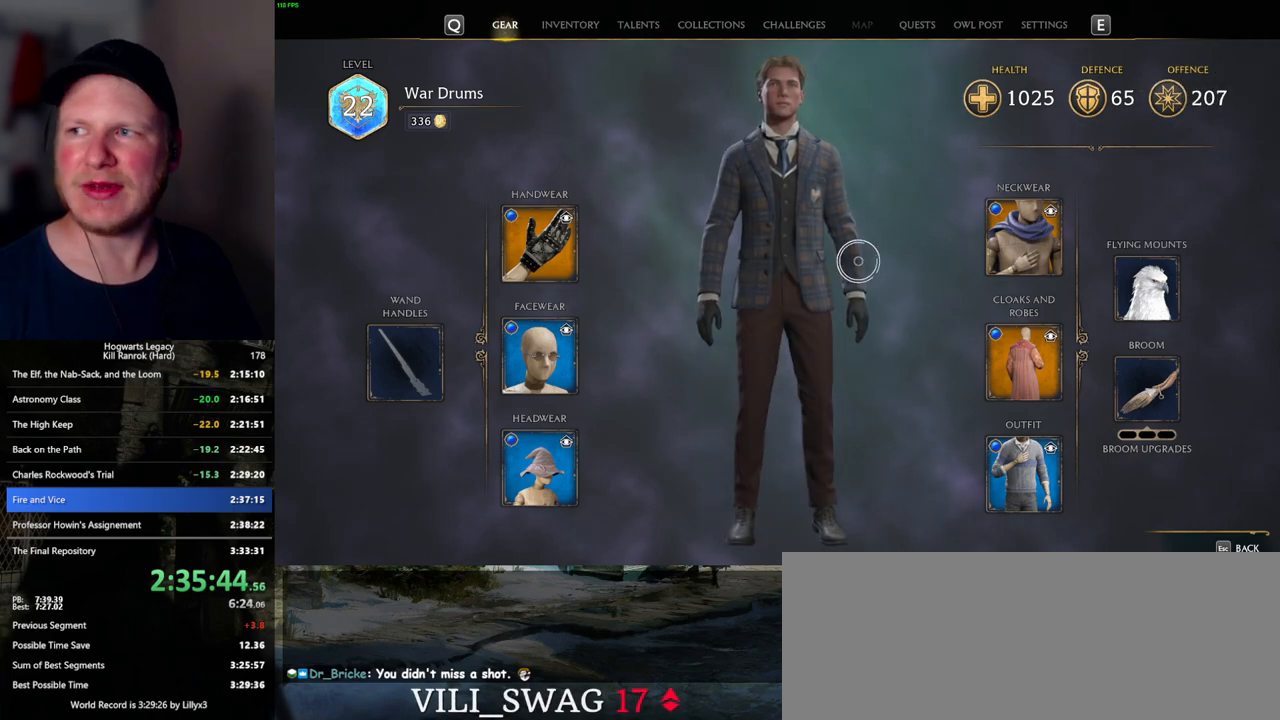
{"keys": [], "mouse": [], "events": []}
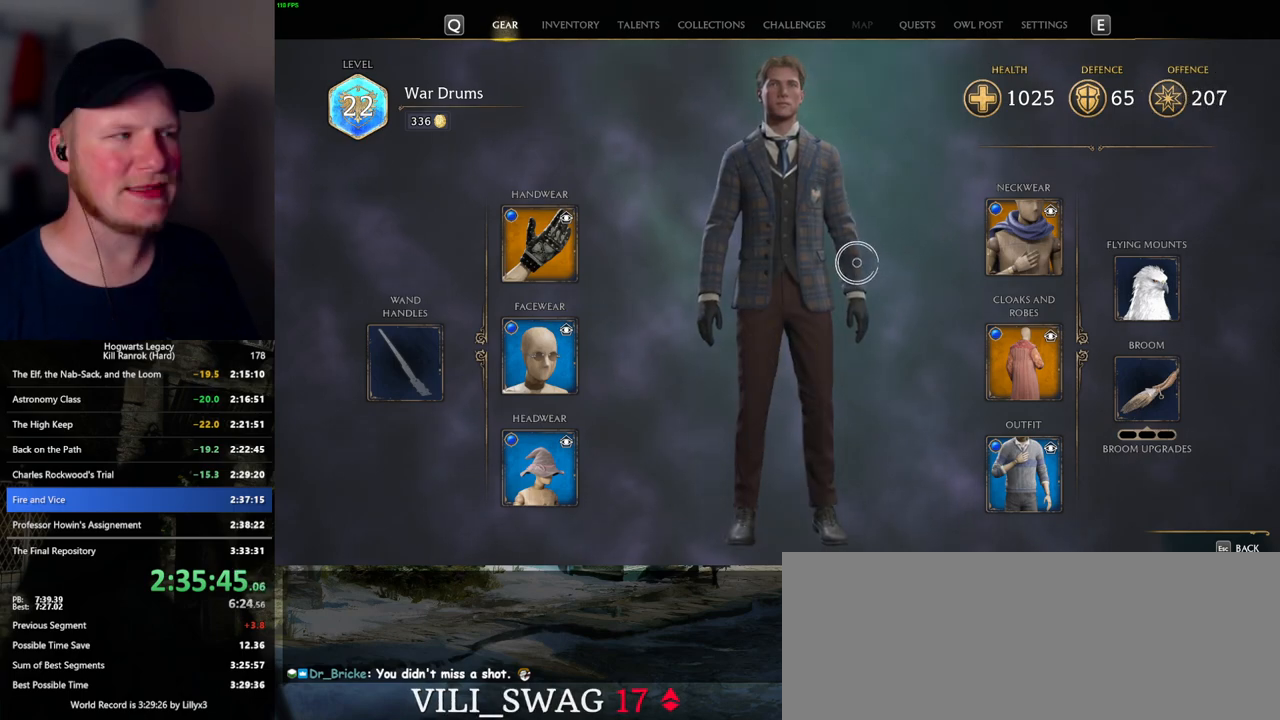
{"keys": [], "mouse": [], "events": [[50, "i", "down"], [167, "i", "up"]]}